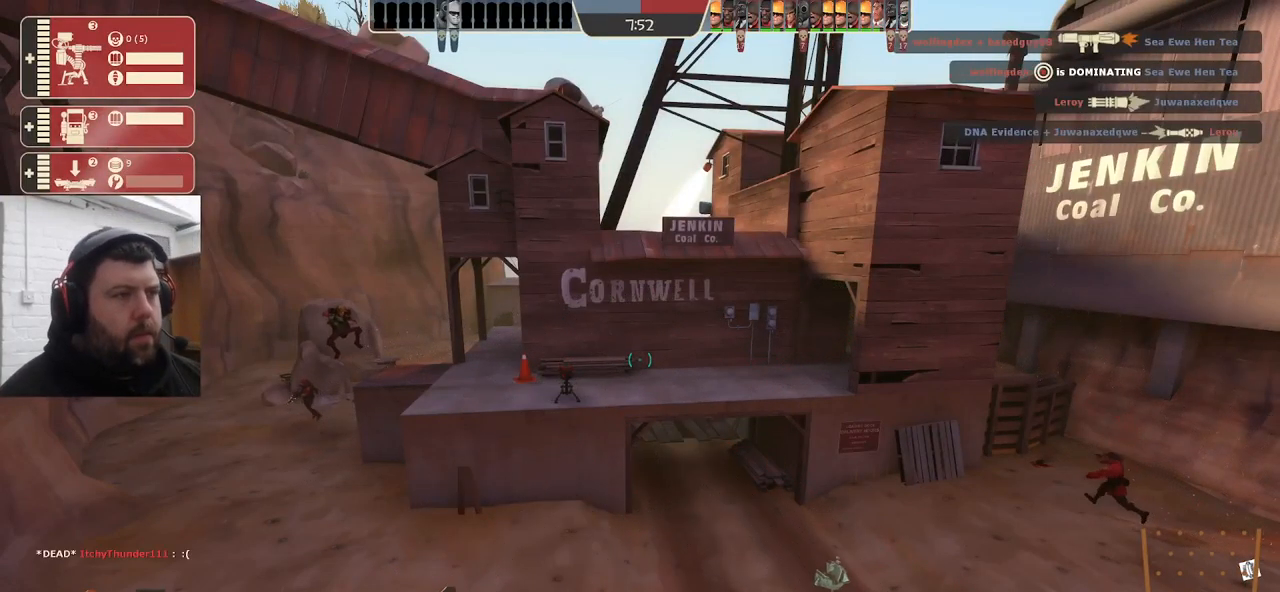
Gameplay with a controller (PlayStation layout); each line is a JSON object with the inputs held at the frame after it. "events" lists button and stick changes between this image and that frame as [ms after this image, input, new state], when the widget could be followed in between. Not read: SELECT.
{"buttons": ["R2"], "left_stick": "center", "right_stick": "center", "events": [[233, "right_stick", "left"], [400, "right_stick", "center"], [484, "R2", "down"]]}
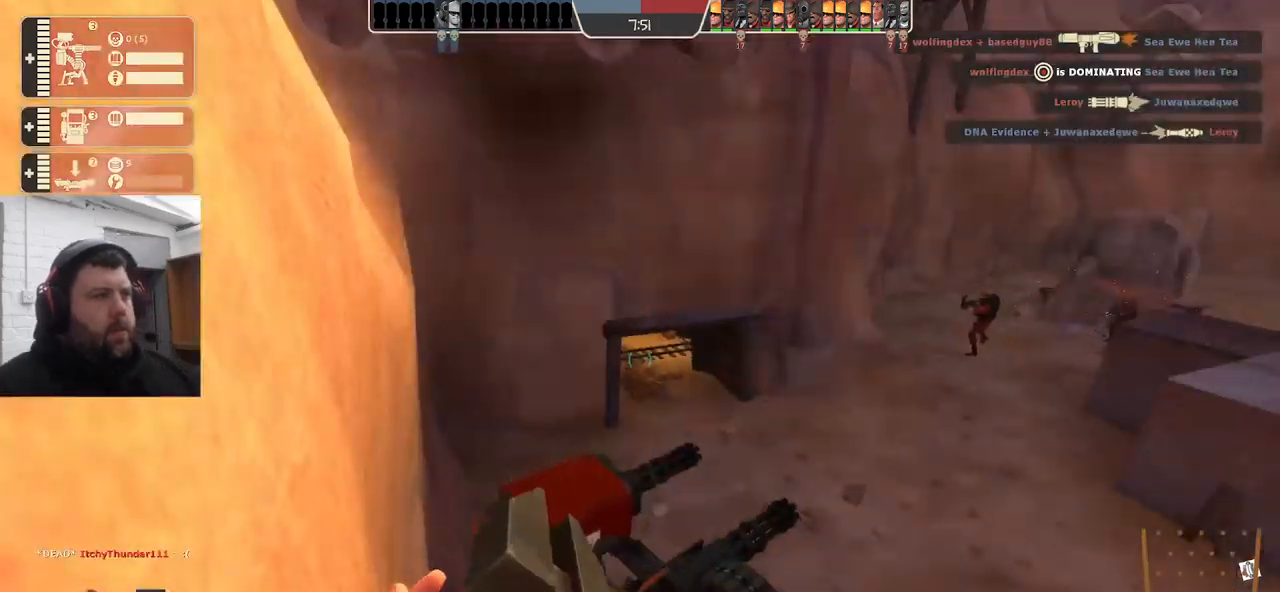
{"buttons": [], "left_stick": "center", "right_stick": "center", "events": [[284, "R2", "up"]]}
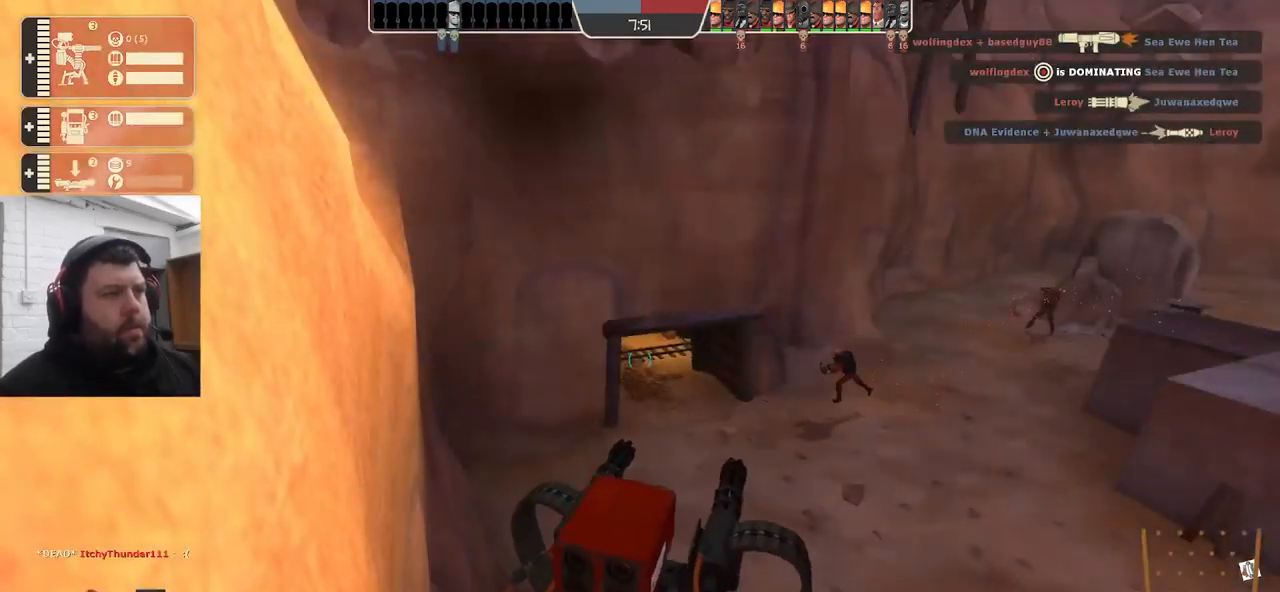
{"buttons": [], "left_stick": "center", "right_stick": "center", "events": []}
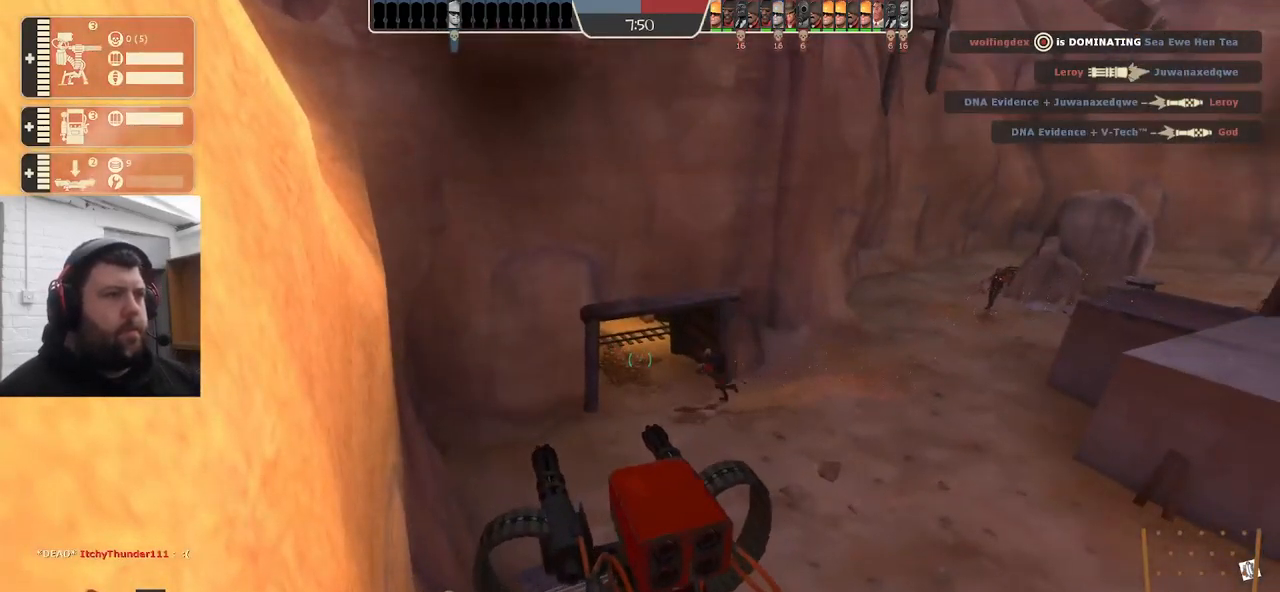
{"buttons": [], "left_stick": "center", "right_stick": "center", "events": []}
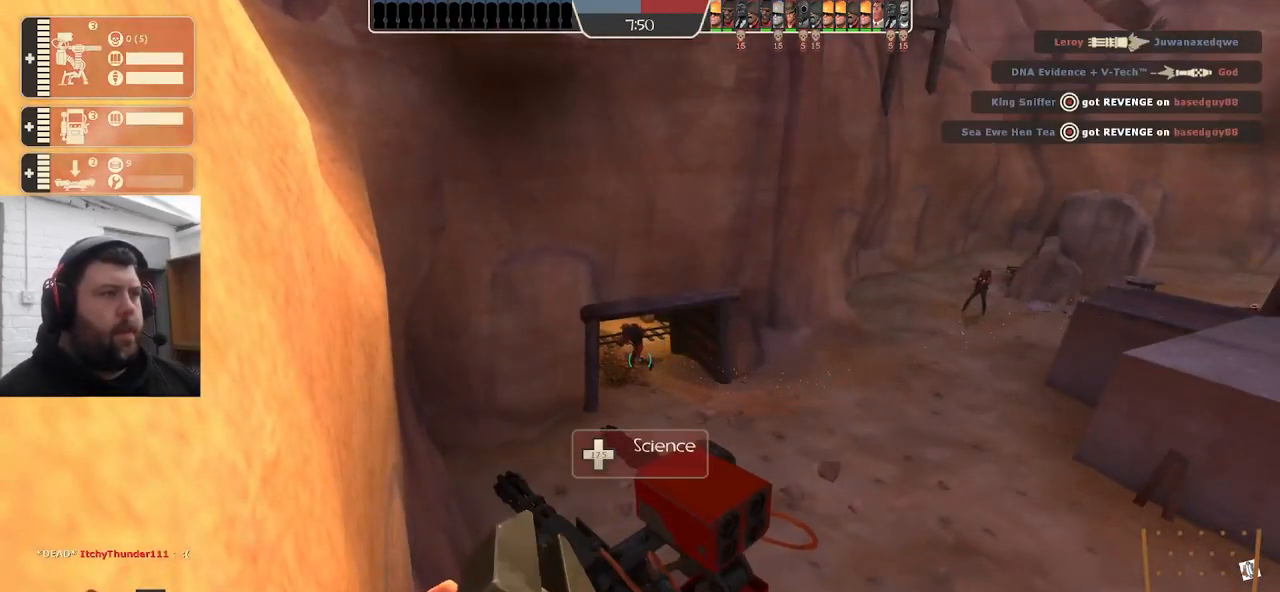
{"buttons": [], "left_stick": "center", "right_stick": "center", "events": []}
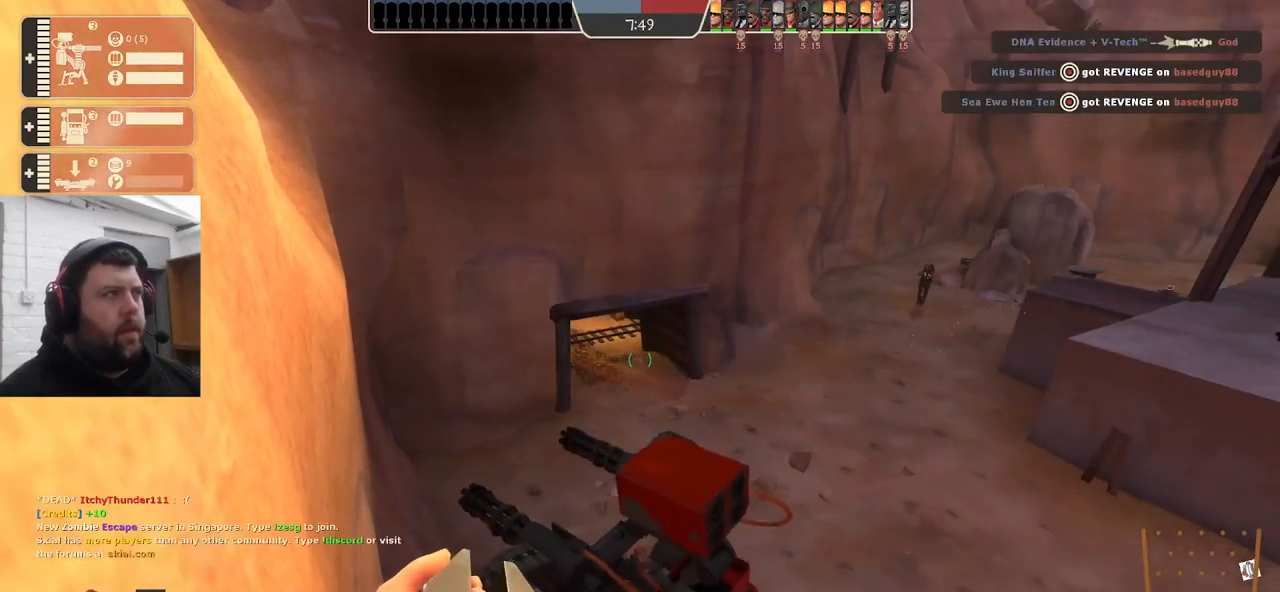
{"buttons": [], "left_stick": "center", "right_stick": "center", "events": []}
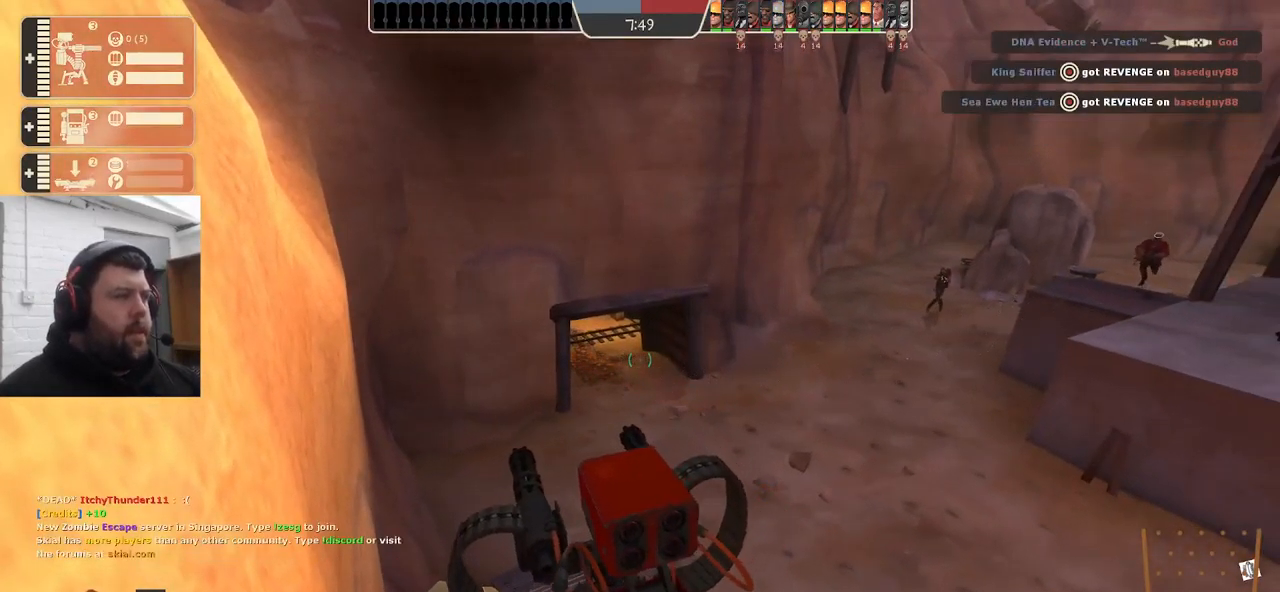
{"buttons": [], "left_stick": "center", "right_stick": "center", "events": []}
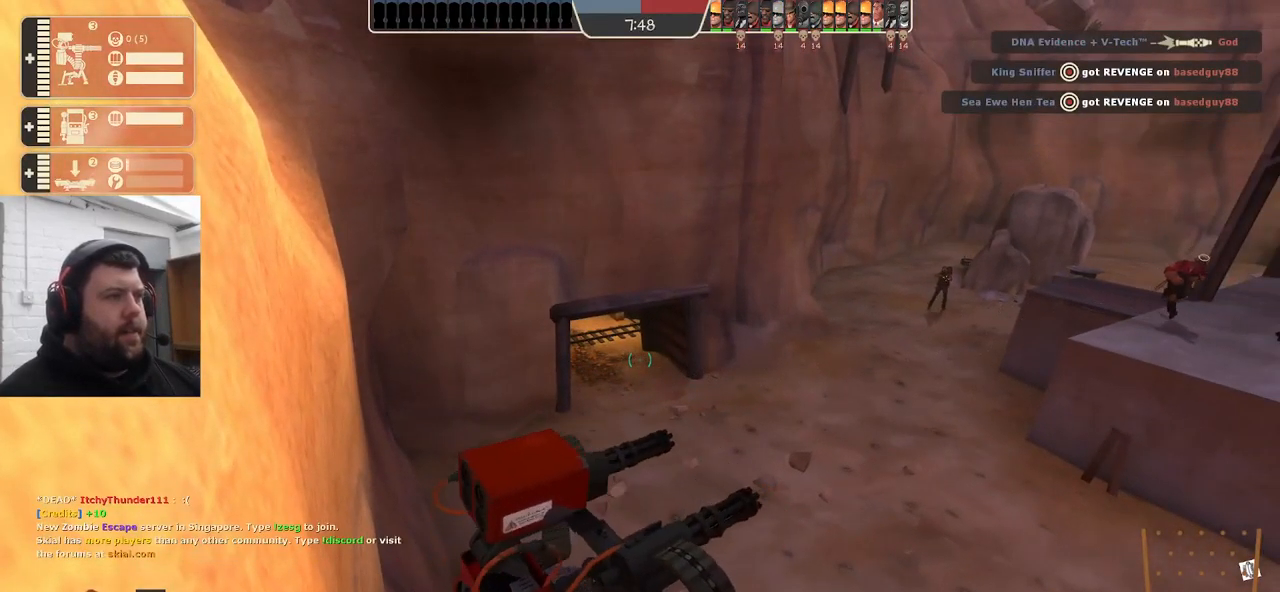
{"buttons": [], "left_stick": "center", "right_stick": "center", "events": [[184, "right_stick", "right"], [384, "right_stick", "center"]]}
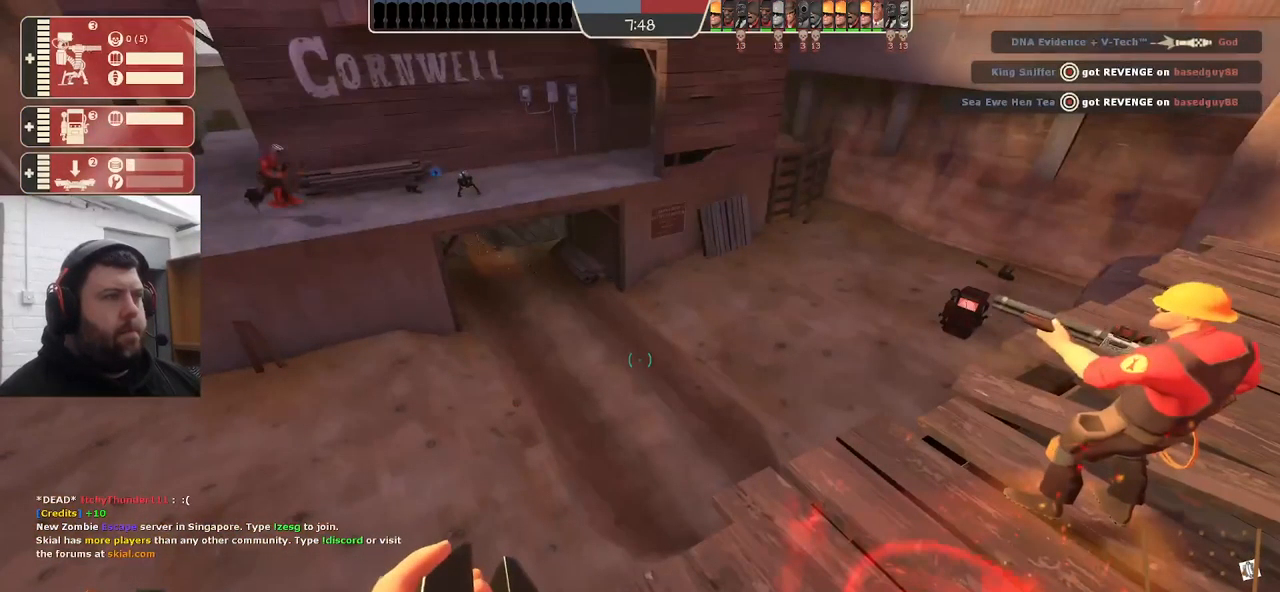
{"buttons": [], "left_stick": "center", "right_stick": "center", "events": []}
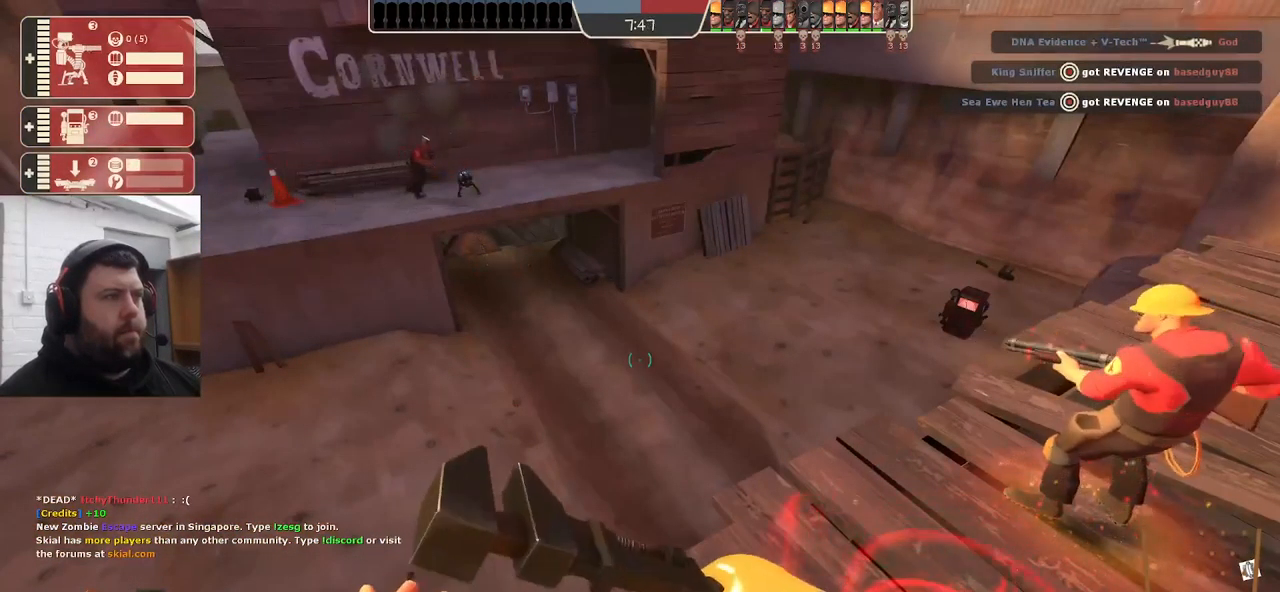
{"buttons": [], "left_stick": "center", "right_stick": "center", "events": [[250, "right_stick", "left"], [384, "right_stick", "center"]]}
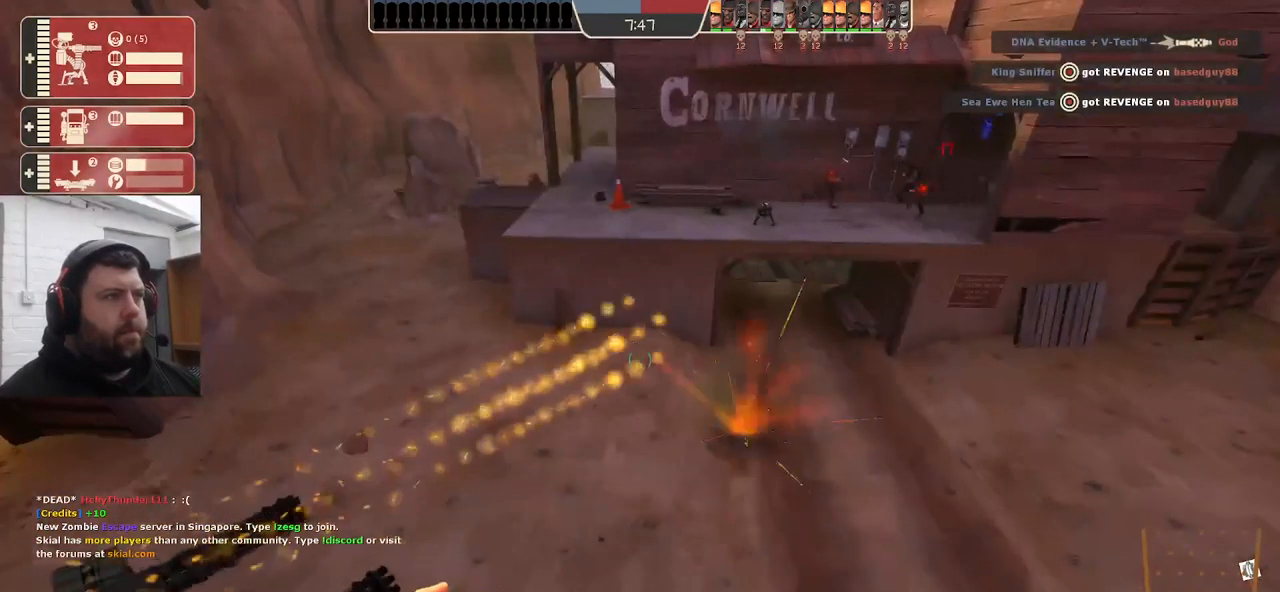
{"buttons": [], "left_stick": "center", "right_stick": "center", "events": []}
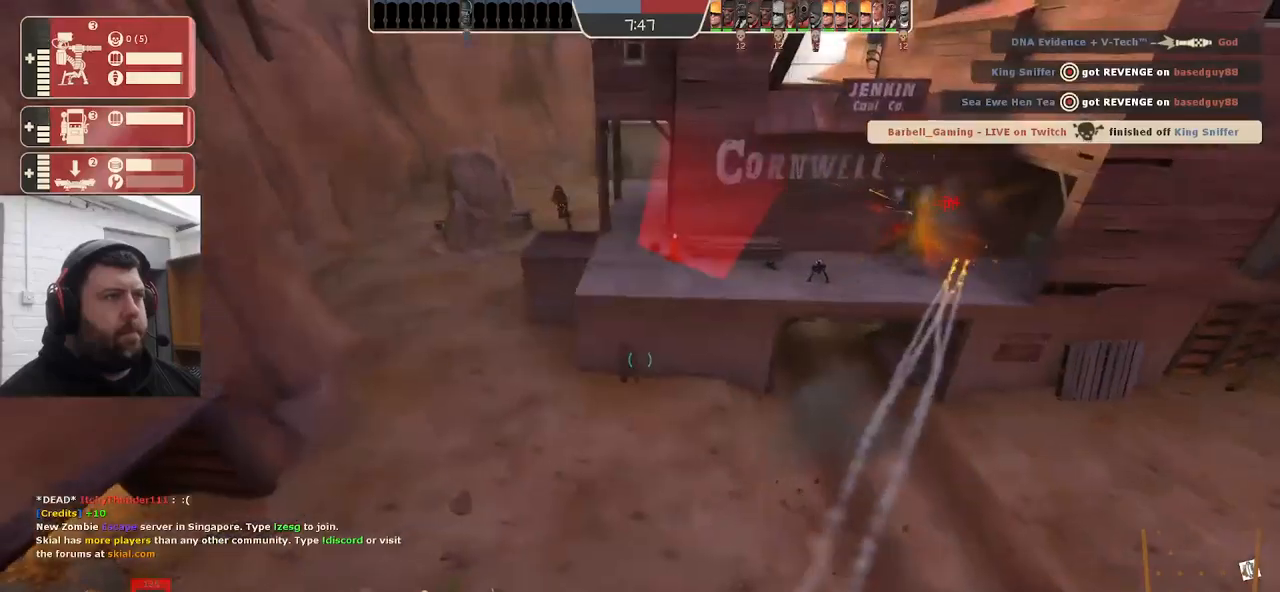
{"buttons": [], "left_stick": "right", "right_stick": "right", "events": [[433, "left_stick", "right"], [450, "right_stick", "right"]]}
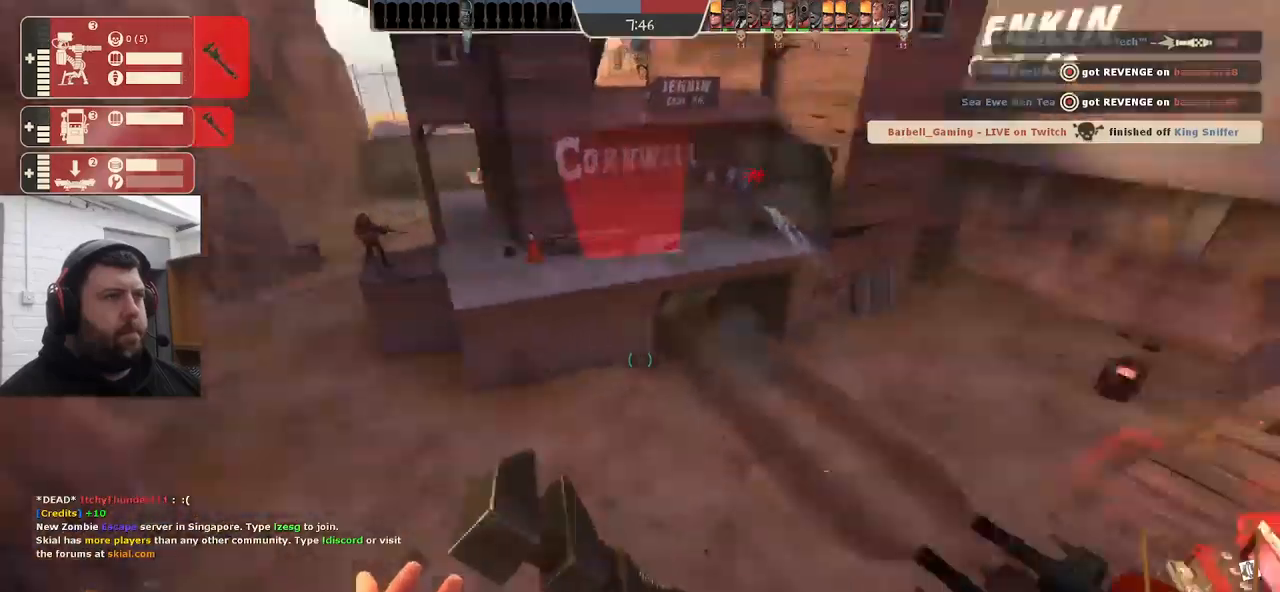
{"buttons": [], "left_stick": "up-right", "right_stick": "right", "events": [[300, "left_stick", "up-right"]]}
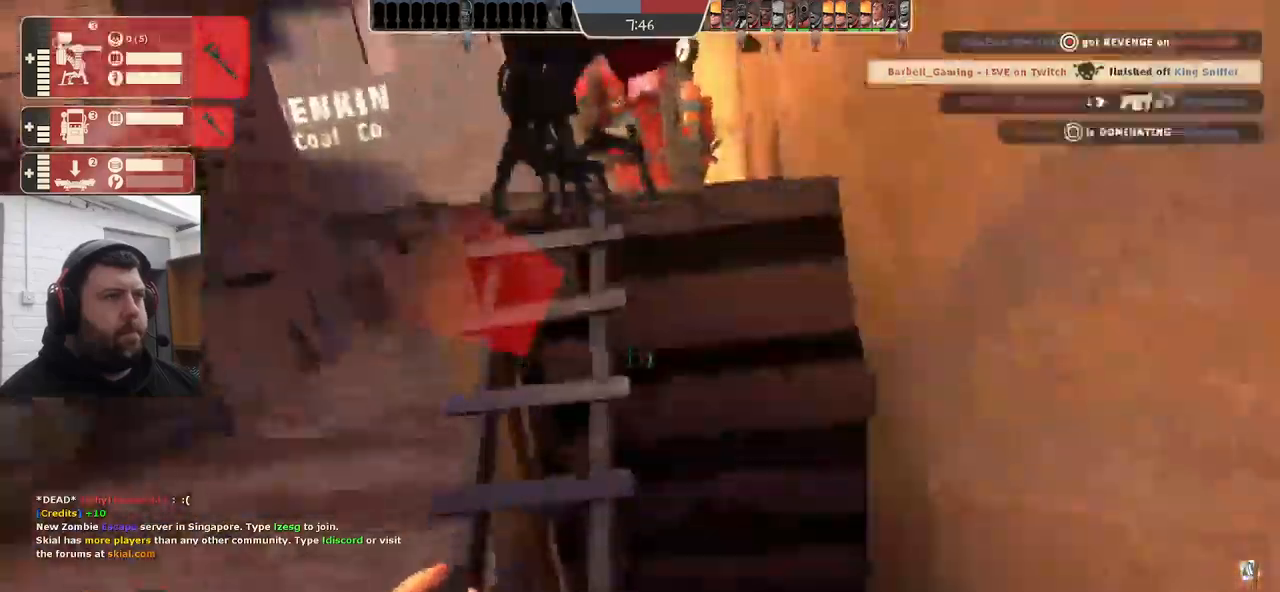
{"buttons": ["R2"], "left_stick": "up", "right_stick": "center", "events": [[167, "right_stick", "center"], [183, "R2", "down"], [383, "left_stick", "up"]]}
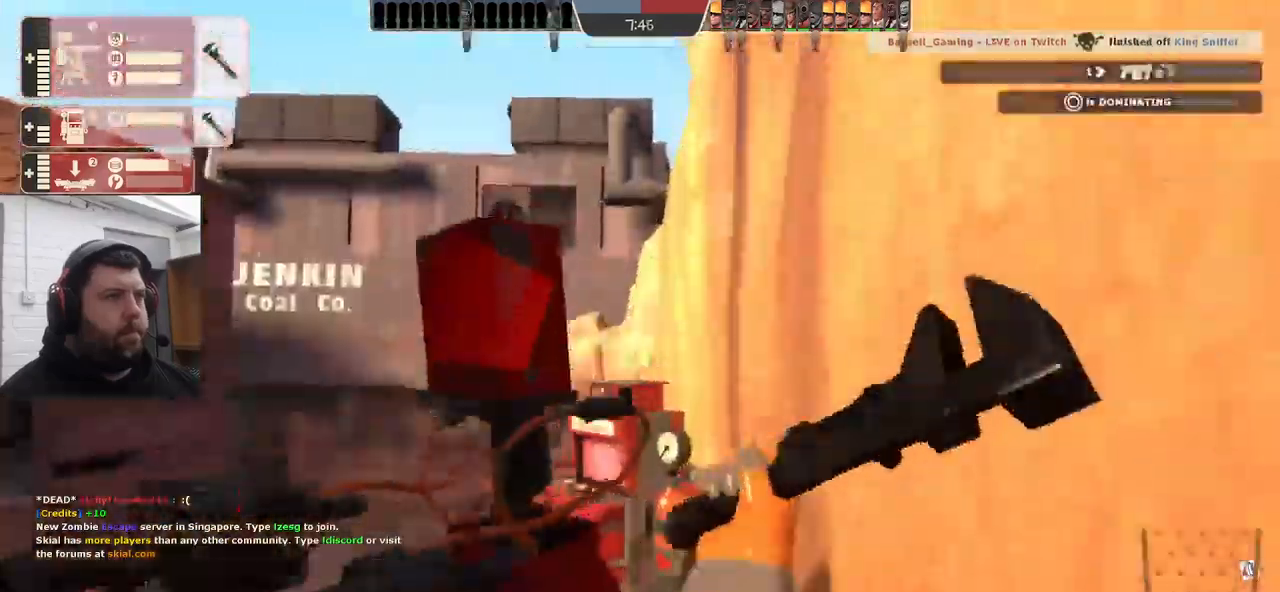
{"buttons": ["L3"], "left_stick": "center", "right_stick": "center", "events": [[33, "R2", "up"], [50, "left_stick", "center"], [500, "L3", "down"]]}
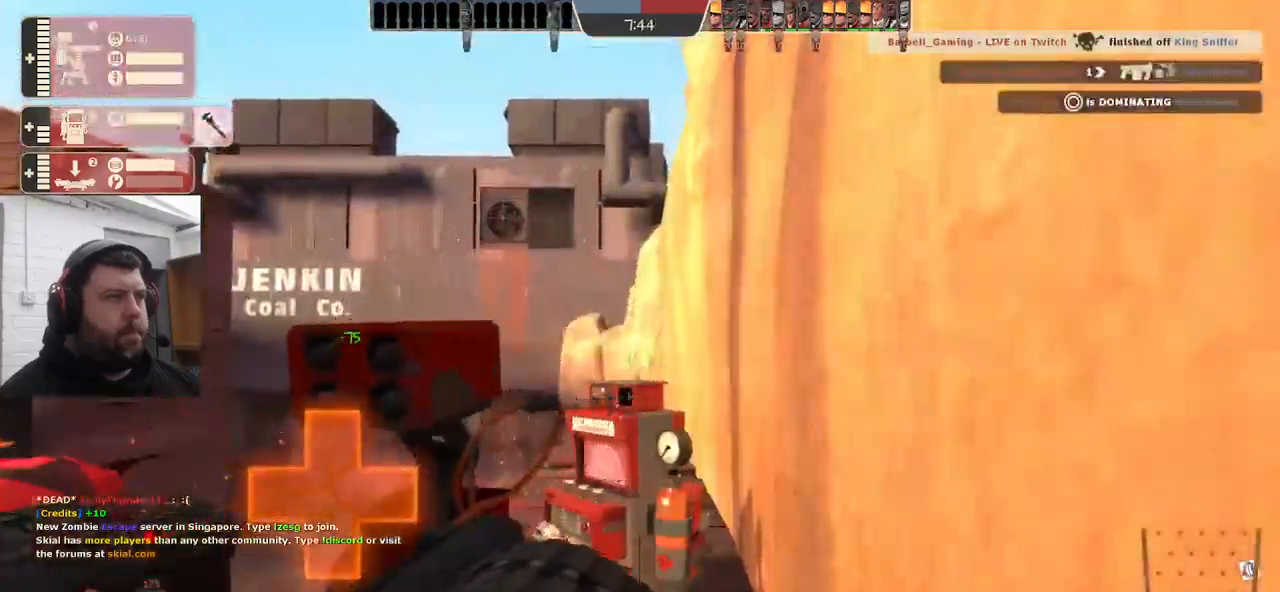
{"buttons": [], "left_stick": "up", "right_stick": "center"}
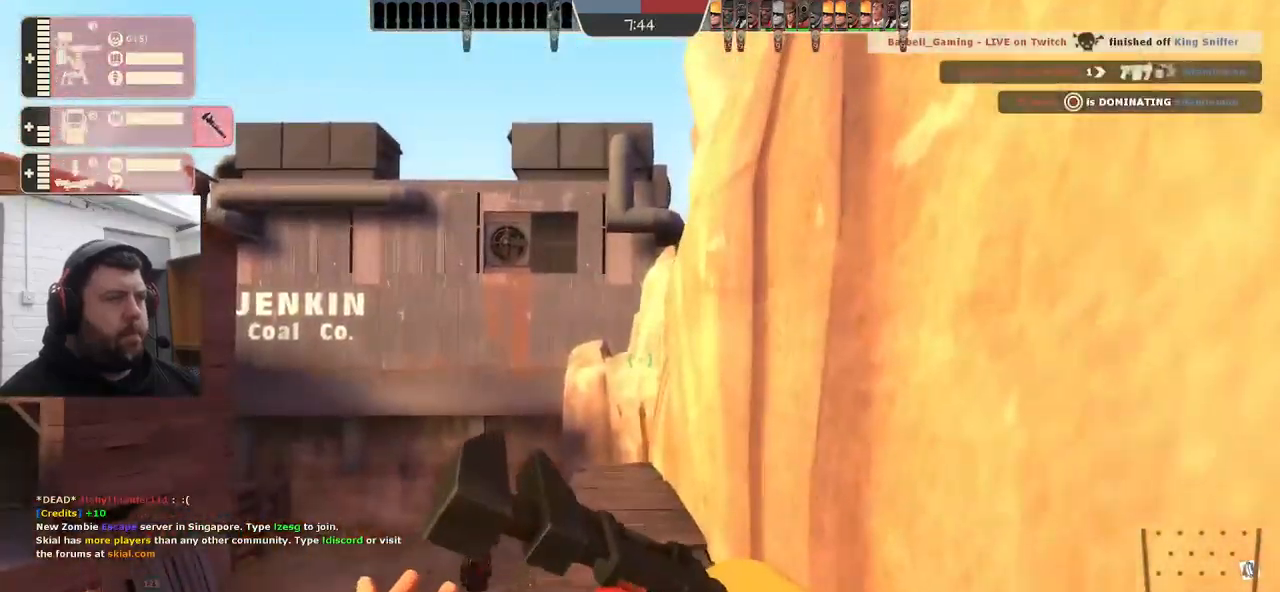
{"buttons": [], "left_stick": "up", "right_stick": "center", "events": [[150, "CROSS", "down"], [500, "CROSS", "up"]]}
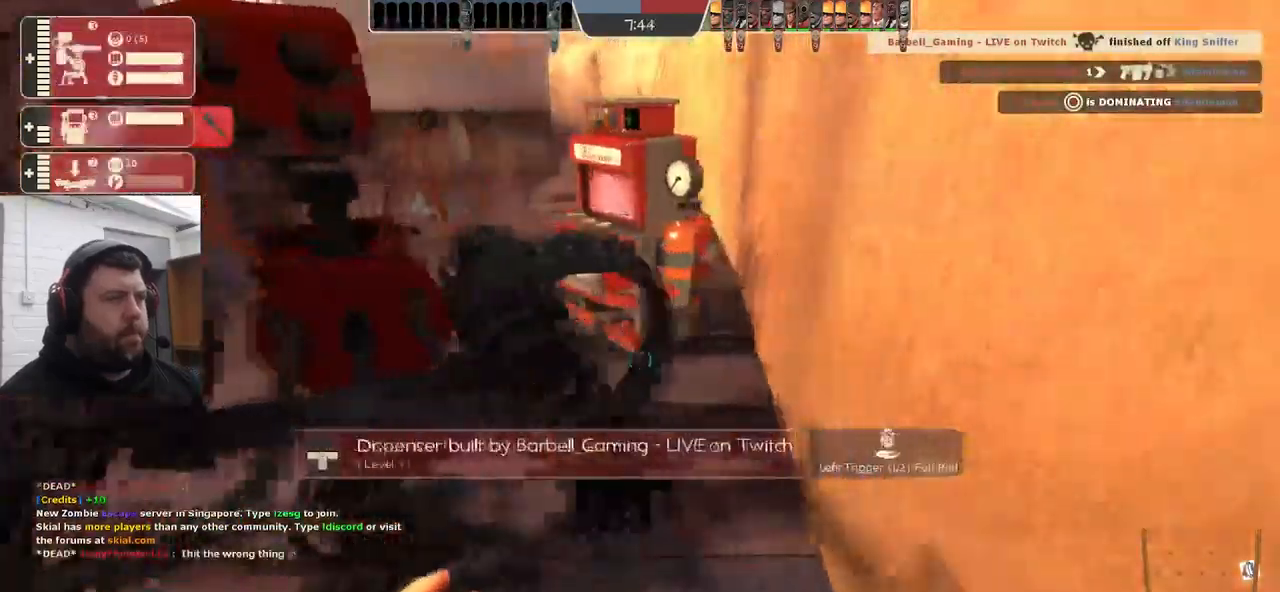
{"buttons": ["L3"], "left_stick": "up", "right_stick": "center", "events": [[67, "L3", "down"], [117, "CROSS", "down"], [317, "L3", "up"], [417, "L3", "down"], [467, "CROSS", "up"]]}
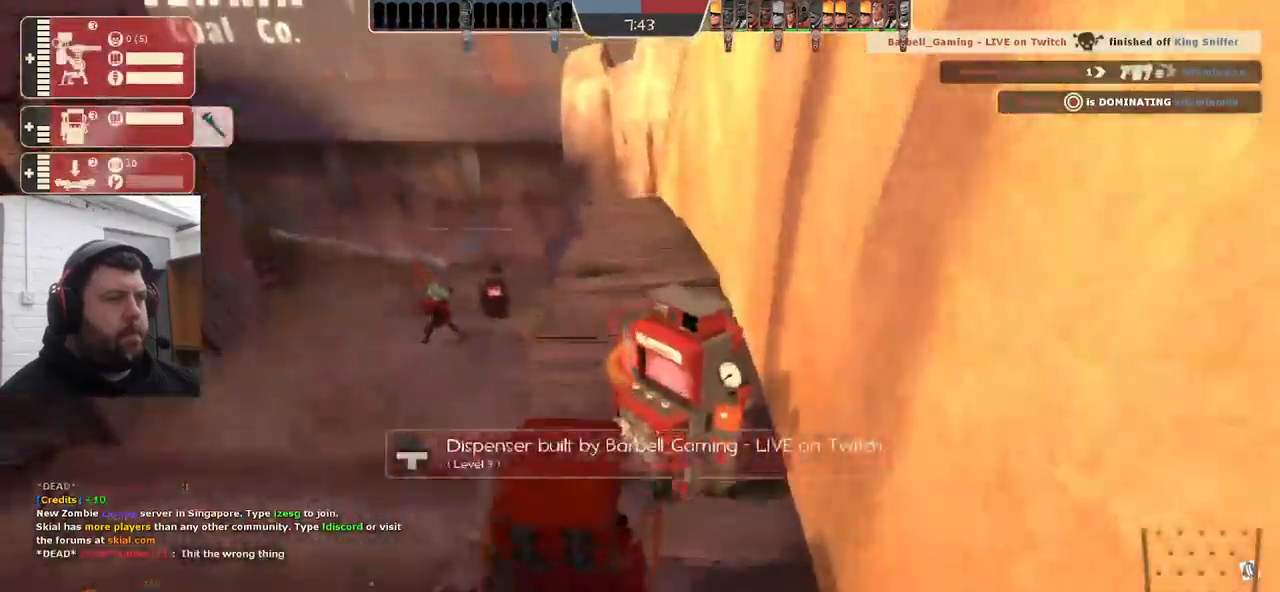
{"buttons": ["R2"], "left_stick": "center", "right_stick": "up", "events": [[100, "L3", "up"], [383, "right_stick", "up"], [417, "left_stick", "center"], [450, "R2", "down"]]}
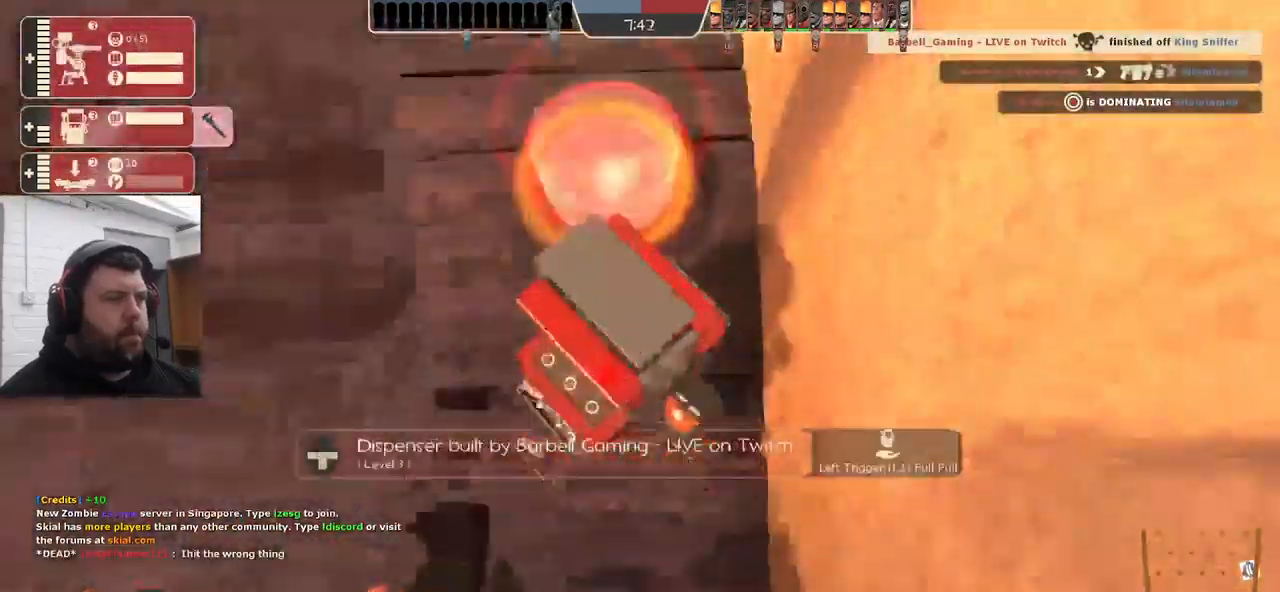
{"buttons": ["R2"], "left_stick": "center", "right_stick": "center", "events": [[367, "right_stick", "center"]]}
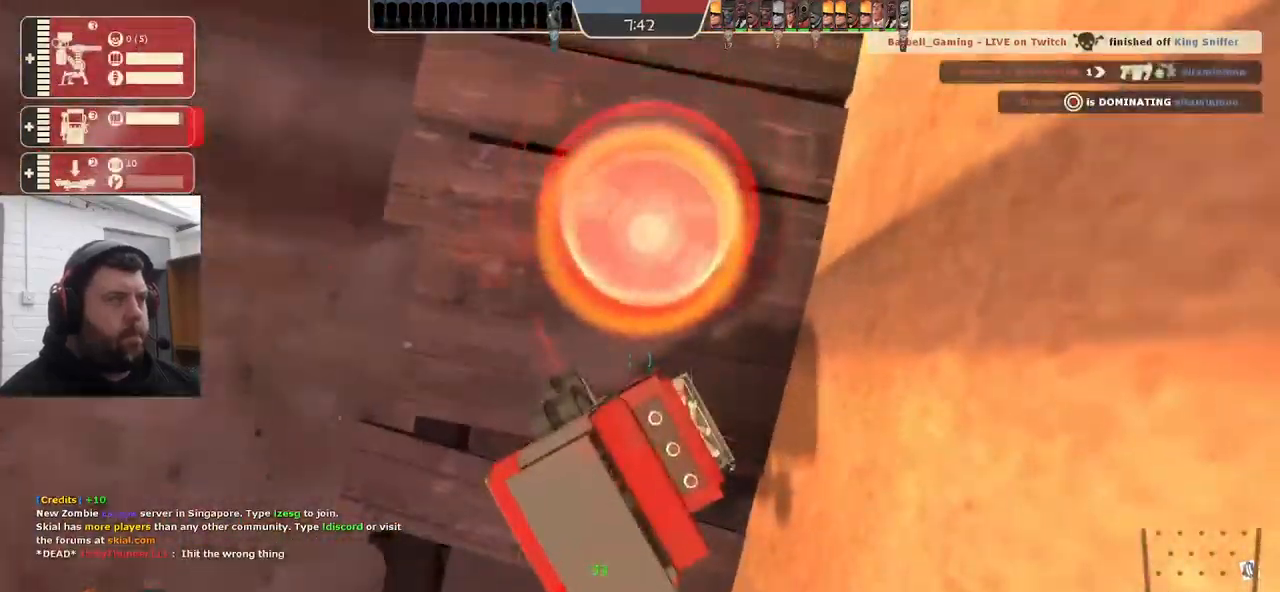
{"buttons": ["R2"], "left_stick": "center", "right_stick": "center", "events": []}
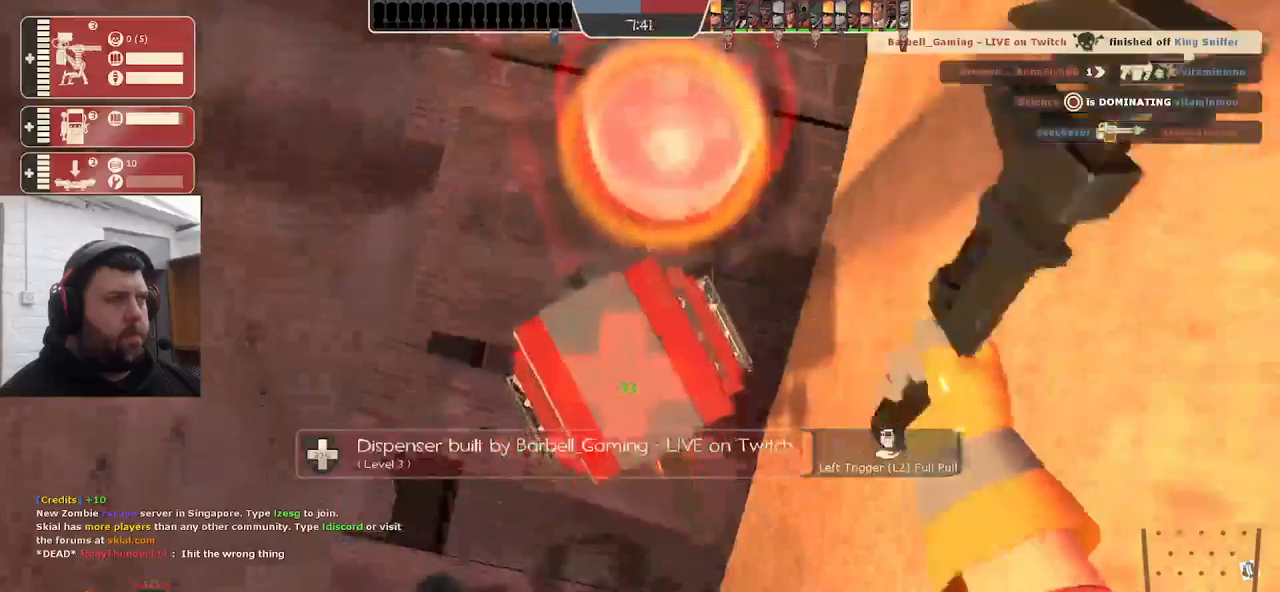
{"buttons": [], "left_stick": "center", "right_stick": "down-left", "events": [[300, "R2", "up"], [350, "right_stick", "down-left"]]}
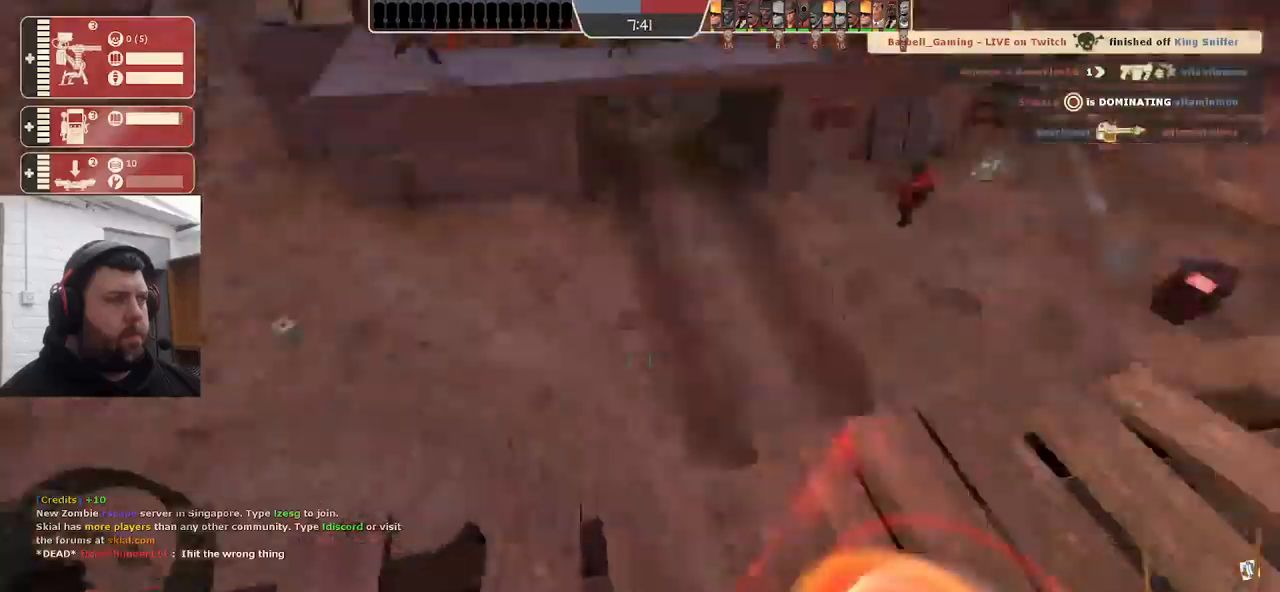
{"buttons": [], "left_stick": "center", "right_stick": "center", "events": [[167, "right_stick", "center"]]}
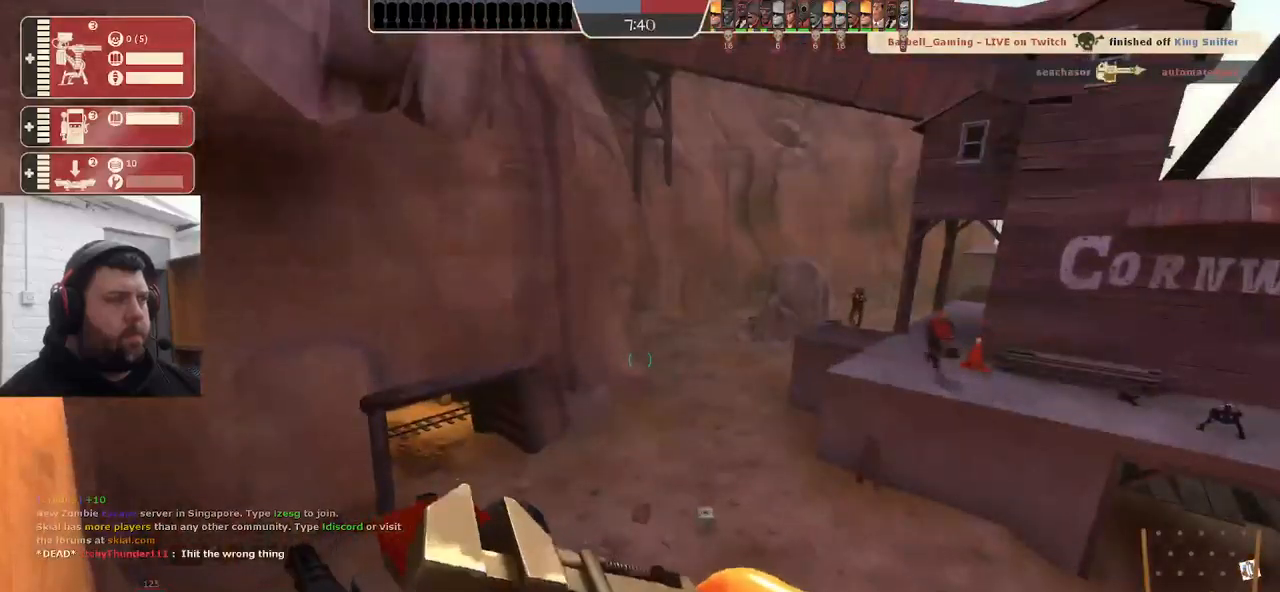
{"buttons": [], "left_stick": "center", "right_stick": "center", "events": [[133, "R2", "down"], [133, "right_stick", "up-left"], [250, "right_stick", "center"], [467, "R2", "up"]]}
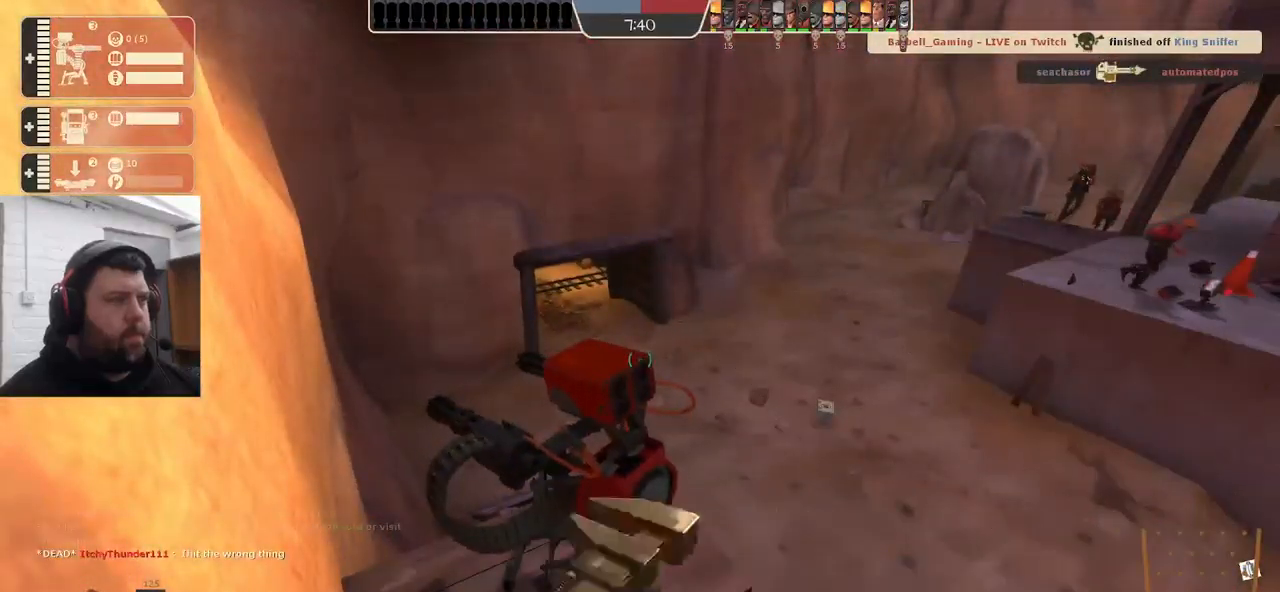
{"buttons": [], "left_stick": "center", "right_stick": "center", "events": [[267, "right_stick", "right"], [450, "right_stick", "center"]]}
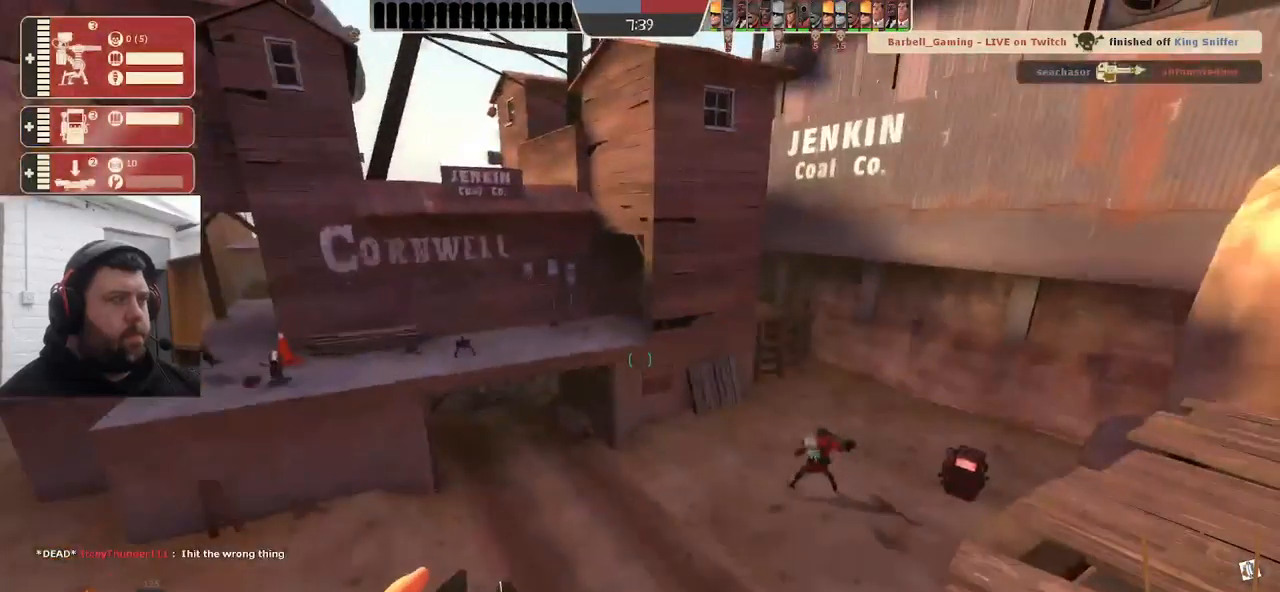
{"buttons": [], "left_stick": "center", "right_stick": "center", "events": []}
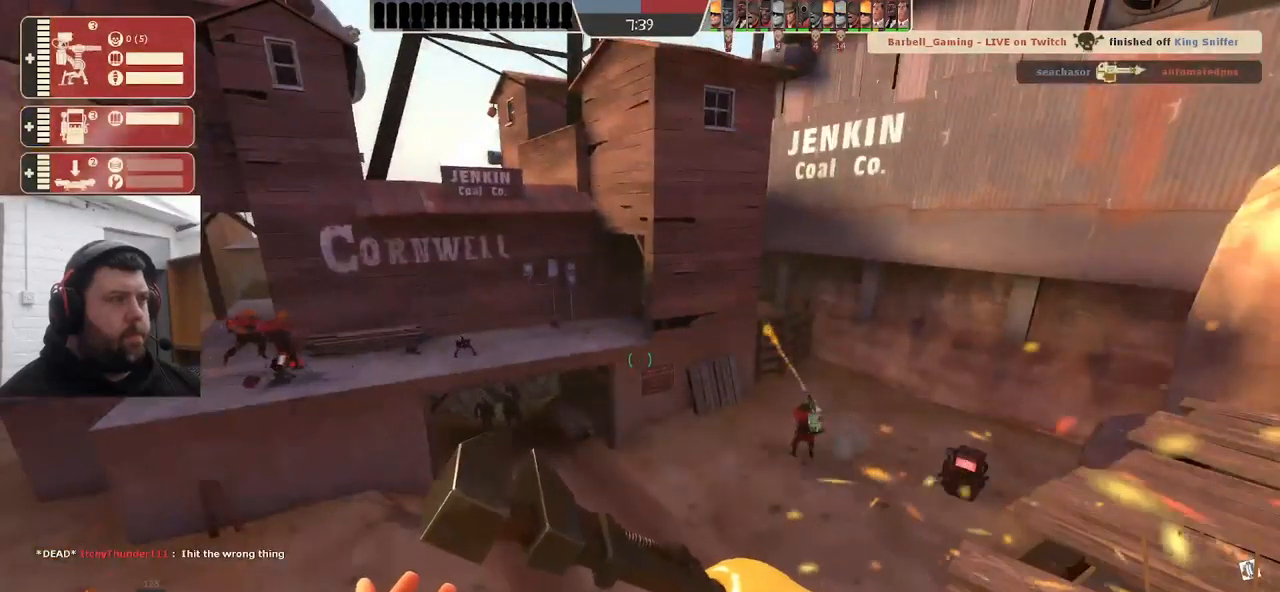
{"buttons": [], "left_stick": "center", "right_stick": "center", "events": []}
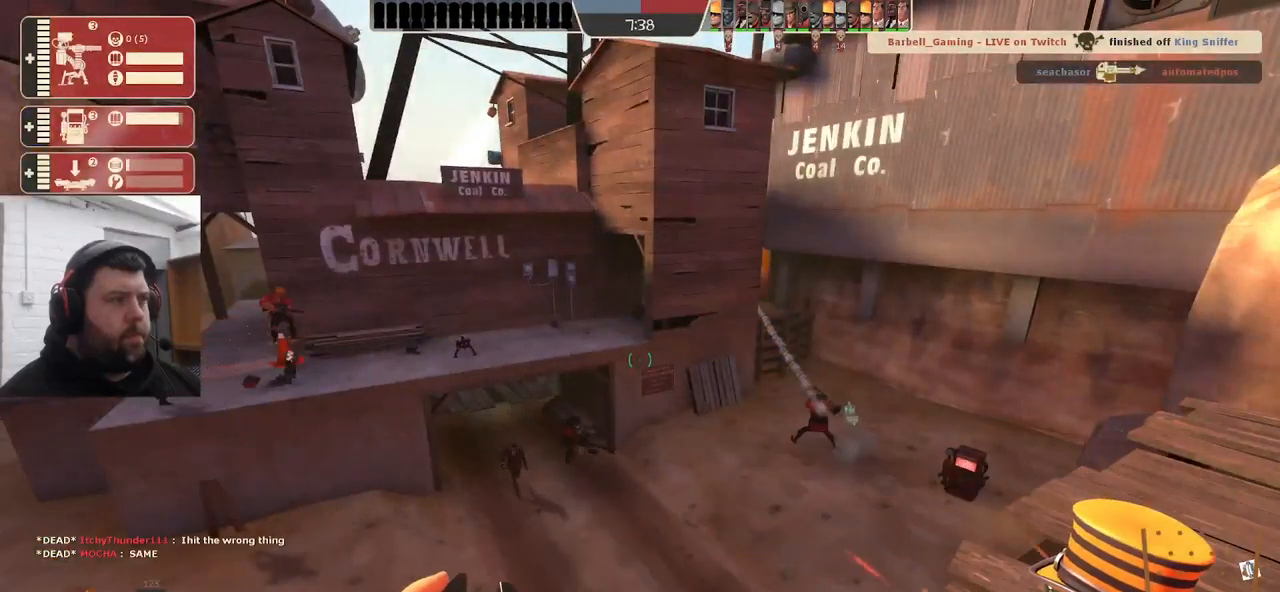
{"buttons": [], "left_stick": "center", "right_stick": "center", "events": []}
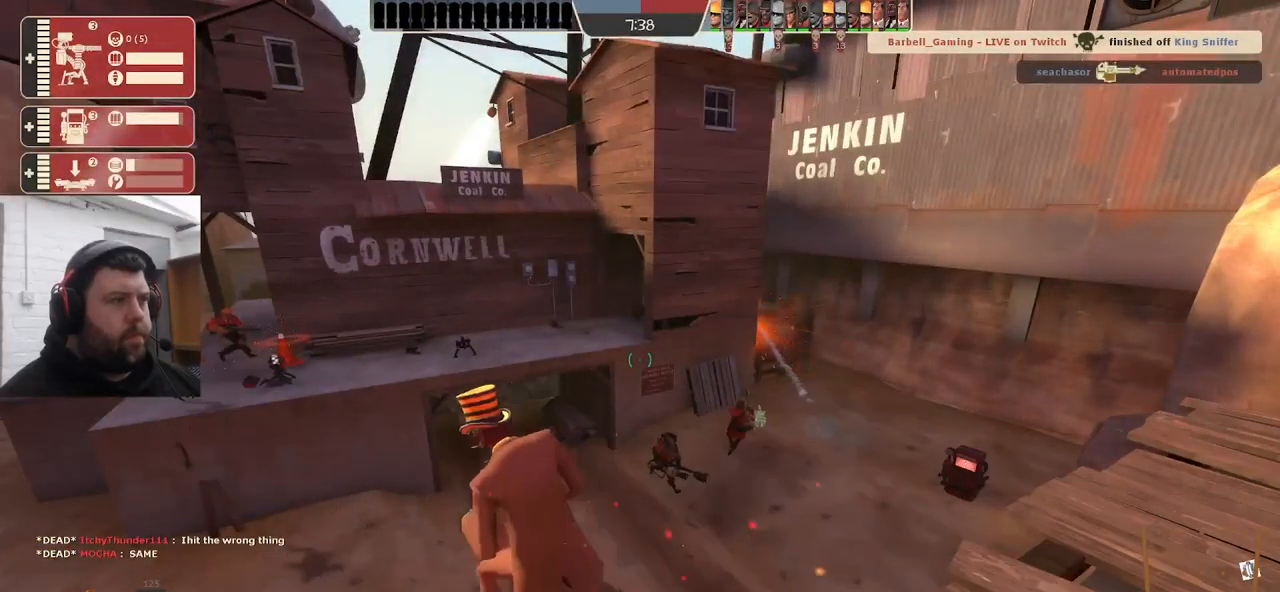
{"buttons": [], "left_stick": "center", "right_stick": "right", "events": [[33, "right_stick", "left"], [183, "right_stick", "center"], [483, "right_stick", "right"]]}
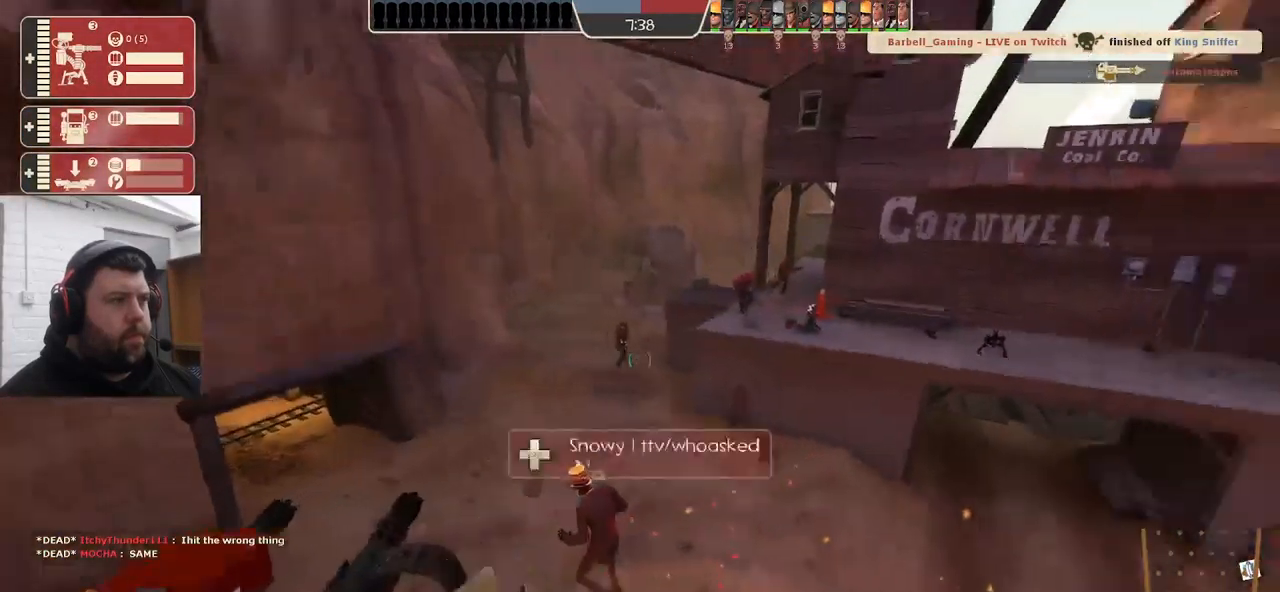
{"buttons": [], "left_stick": "center", "right_stick": "center", "events": [[200, "right_stick", "center"]]}